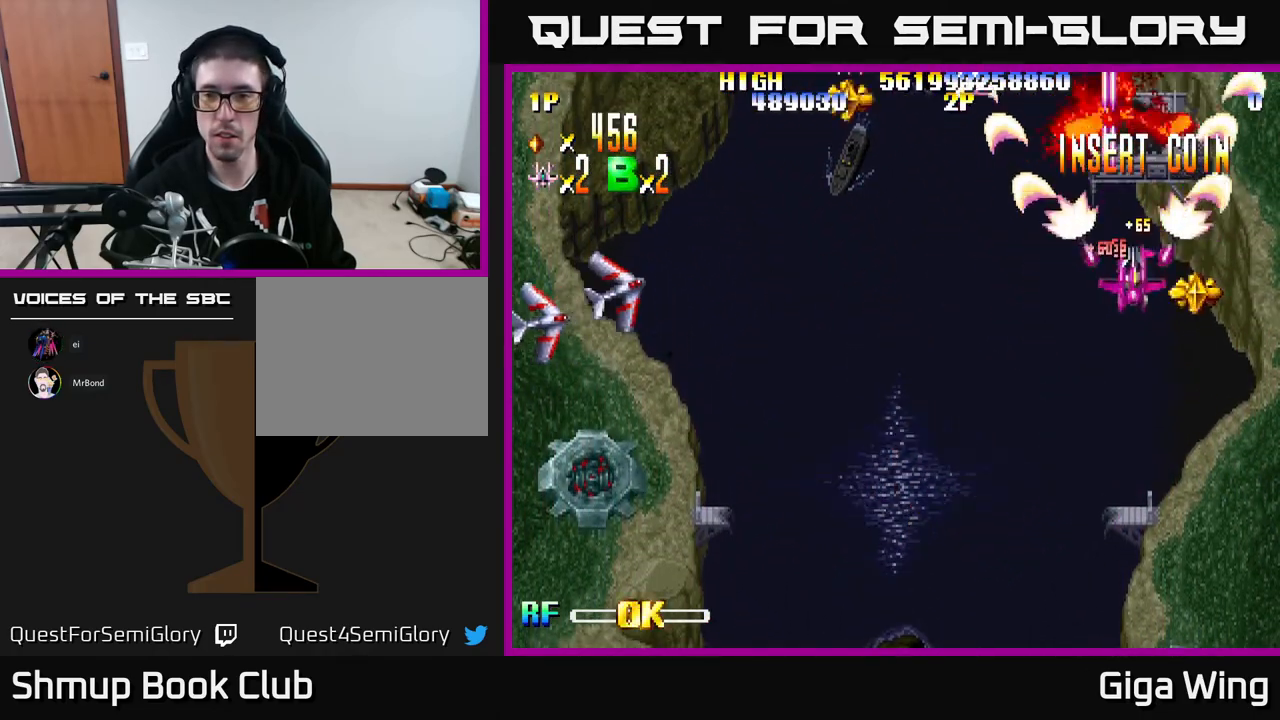
Gameplay with a controller (Xbox layout); each line is a JSON object with the inputs held at the frame after it. "events" lists button and stick changes between this image and that frame as [ms after this image, input, new state], when the widget could be followed in between. Not read: right_stick.
{"buttons": ["R2", "DPAD_LEFT"], "left_stick": "center", "events": [[67, "DPAD_DOWN", "down"], [167, "DPAD_RIGHT", "up"], [233, "DPAD_DOWN", "up"], [233, "DPAD_LEFT", "down"], [283, "DPAD_UP", "down"], [317, "DPAD_UP", "up"]]}
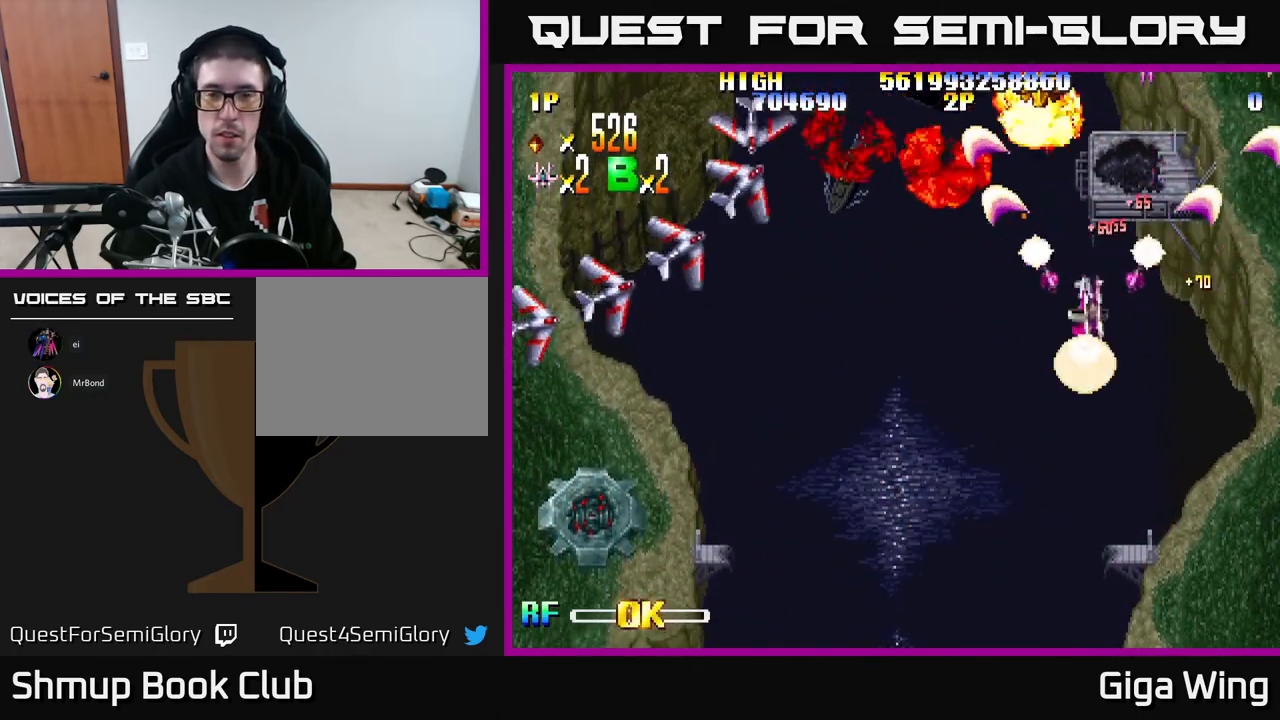
{"buttons": ["R2", "DPAD_DOWN", "DPAD_LEFT"], "left_stick": "center", "events": [[450, "DPAD_DOWN", "down"]]}
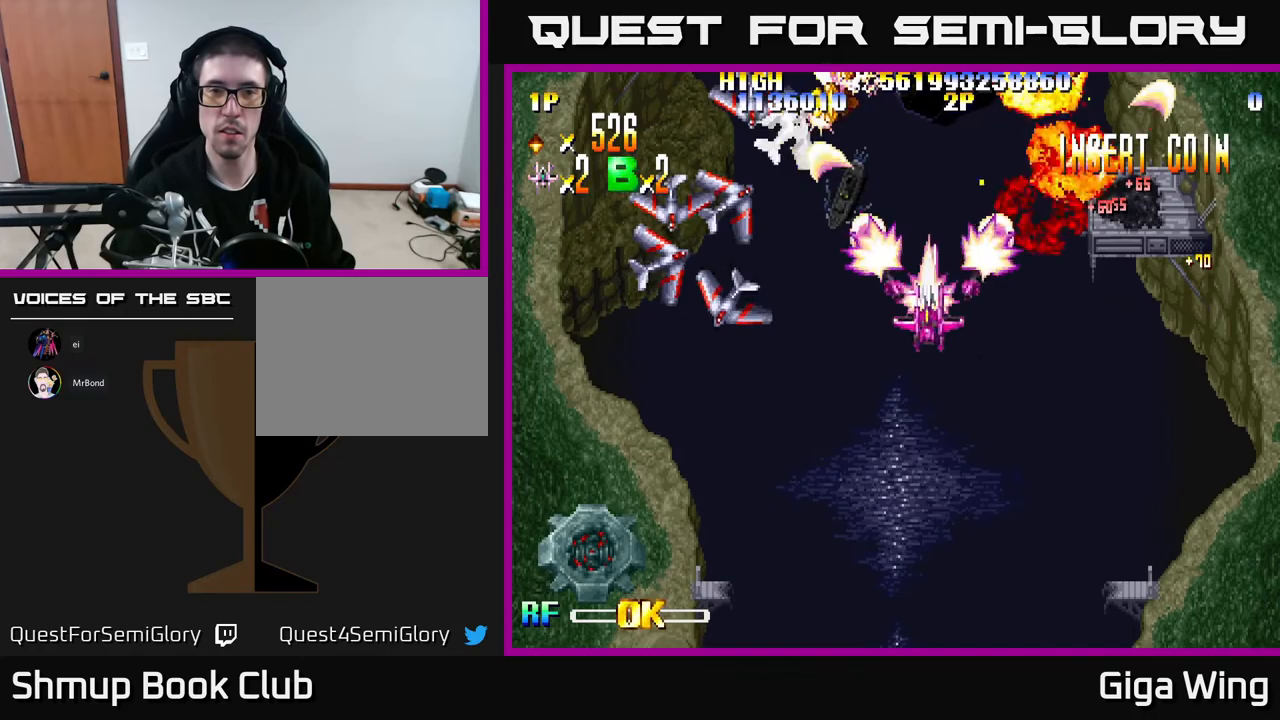
{"buttons": ["R2", "DPAD_DOWN", "DPAD_LEFT"], "left_stick": "center", "events": []}
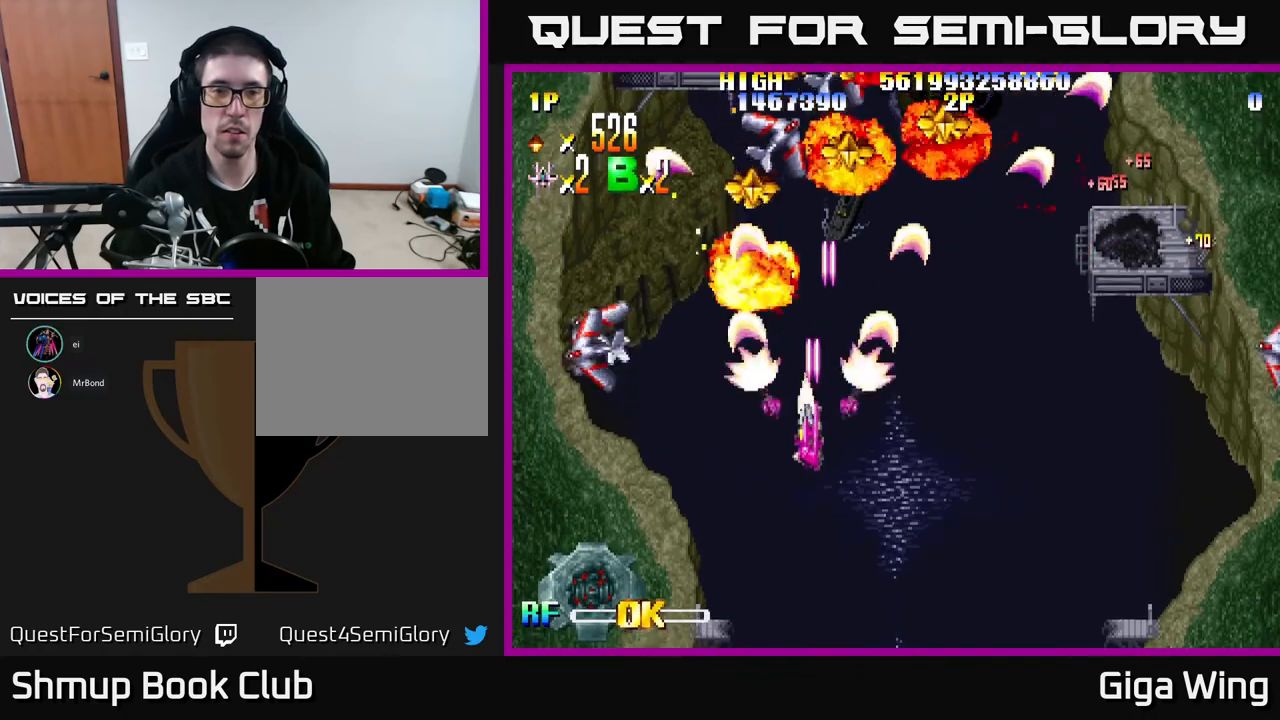
{"buttons": ["R2", "DPAD_RIGHT"], "left_stick": "center", "events": [[150, "DPAD_DOWN", "up"], [367, "DPAD_DOWN", "down"], [367, "DPAD_LEFT", "up"], [383, "DPAD_RIGHT", "down"], [433, "DPAD_DOWN", "up"]]}
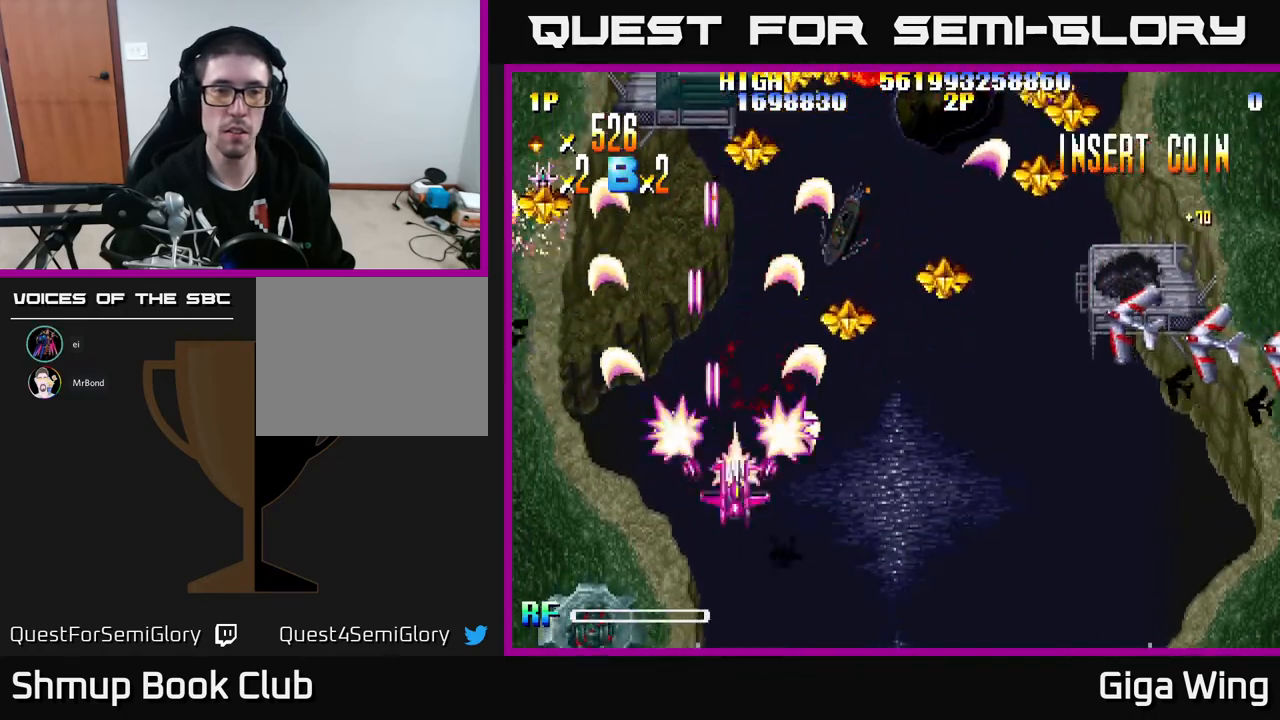
{"buttons": ["R2", "DPAD_DOWN", "DPAD_RIGHT"], "left_stick": "center", "events": [[17, "DPAD_UP", "down"], [267, "DPAD_UP", "up"], [333, "DPAD_DOWN", "down"]]}
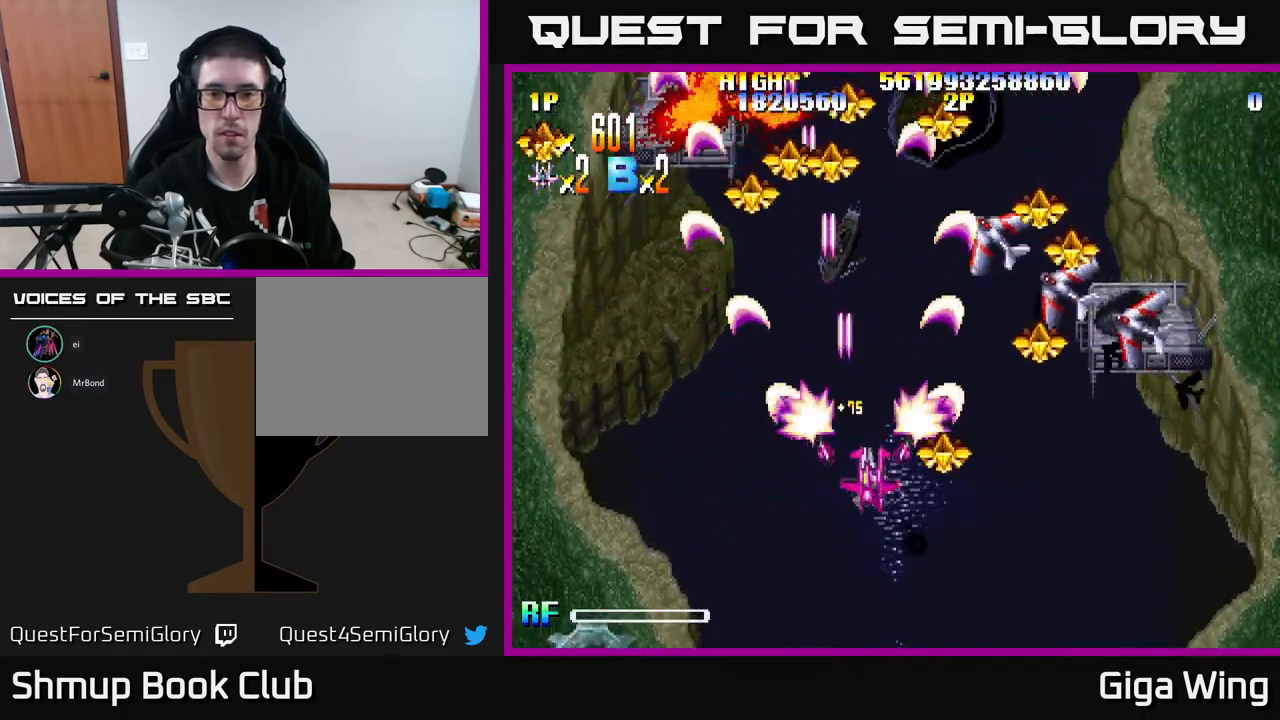
{"buttons": ["R2", "DPAD_RIGHT"], "left_stick": "center", "events": [[67, "DPAD_DOWN", "up"], [217, "DPAD_DOWN", "down"], [350, "DPAD_DOWN", "up"]]}
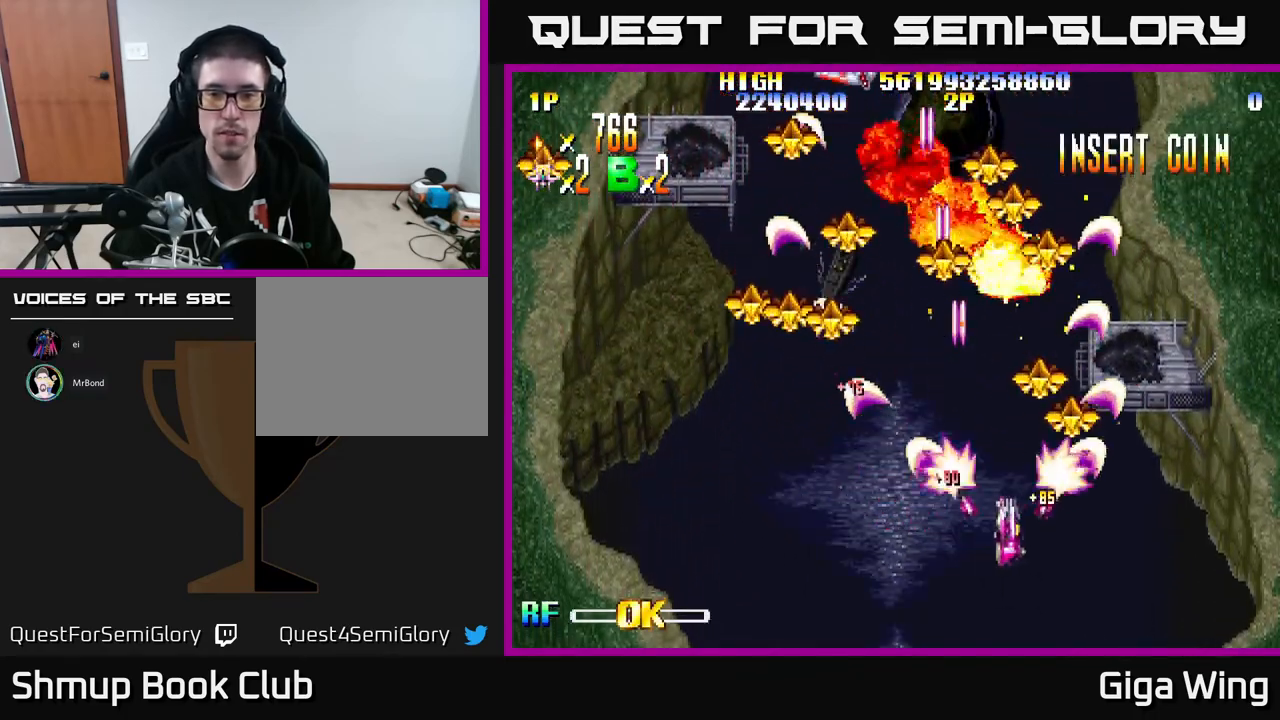
{"buttons": ["R2", "DPAD_LEFT"], "left_stick": "center", "events": [[133, "DPAD_UP", "down"], [150, "DPAD_RIGHT", "up"], [200, "DPAD_LEFT", "down"], [267, "DPAD_UP", "up"]]}
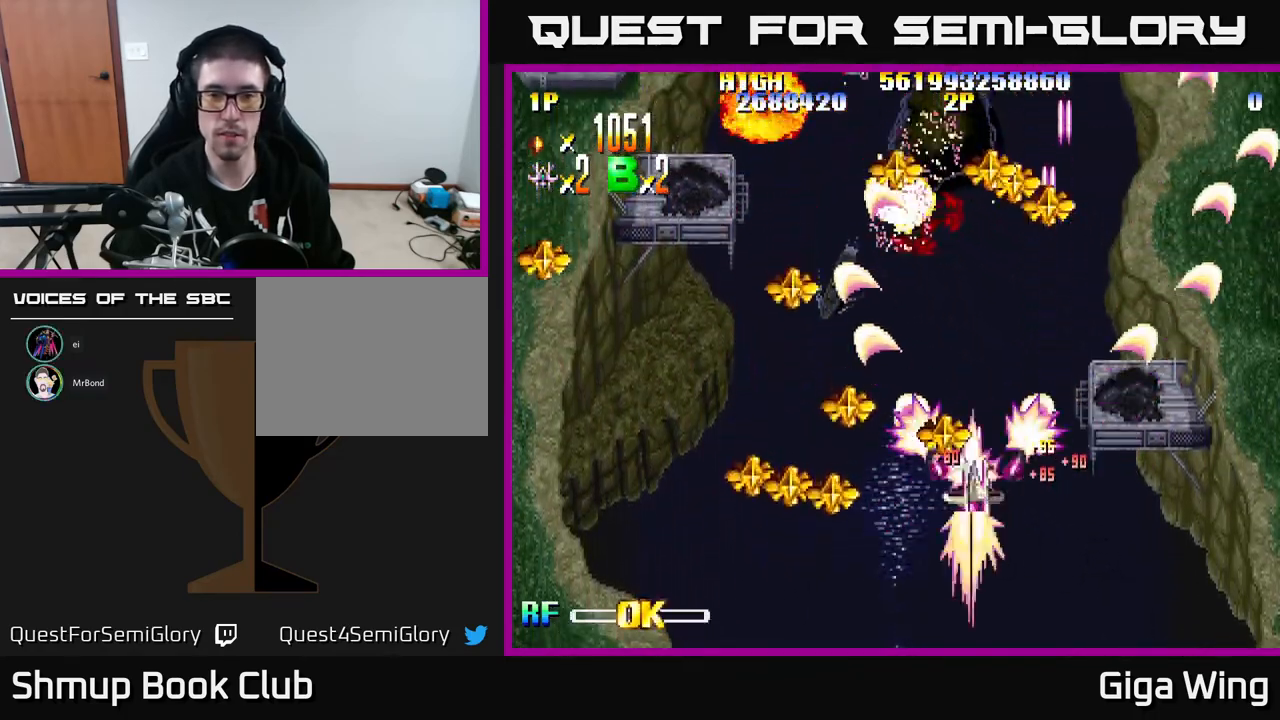
{"buttons": ["R2", "DPAD_UP", "DPAD_LEFT"], "left_stick": "center", "events": [[167, "DPAD_DOWN", "down"], [417, "DPAD_DOWN", "up"], [500, "DPAD_UP", "down"]]}
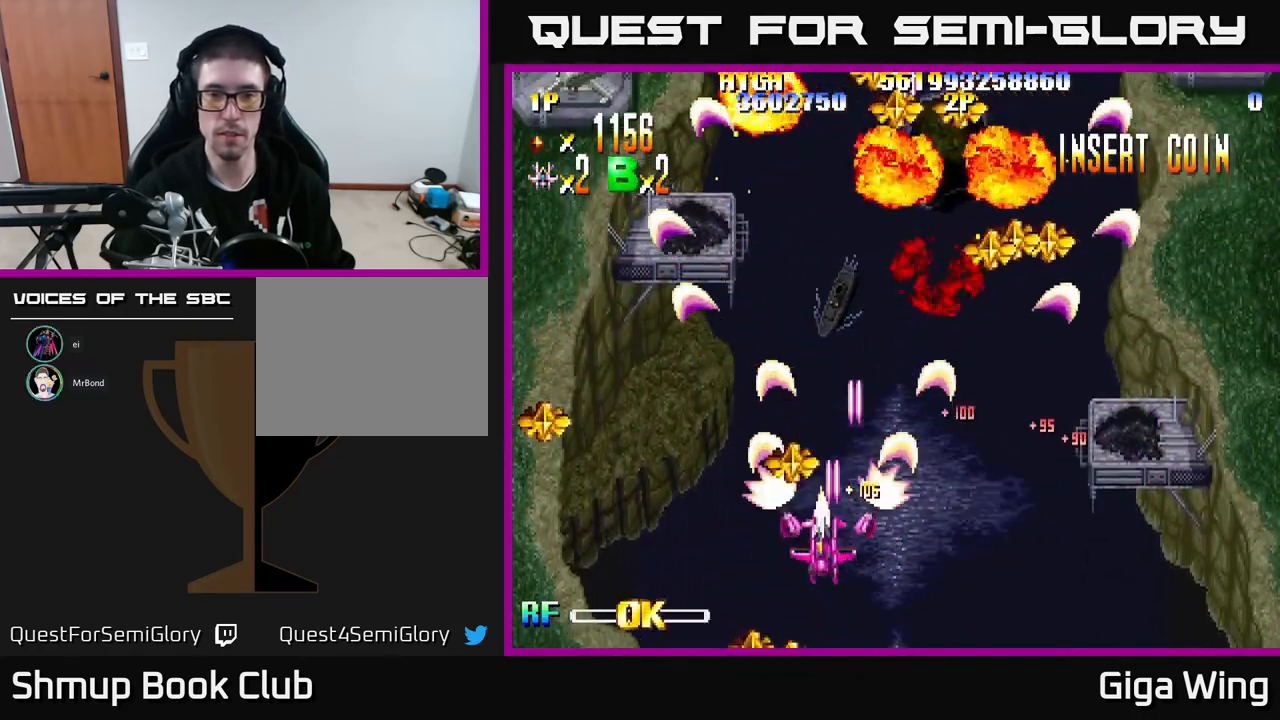
{"buttons": ["R2", "DPAD_RIGHT"], "left_stick": "center", "events": [[33, "DPAD_LEFT", "up"], [83, "DPAD_RIGHT", "down"], [300, "DPAD_UP", "up"]]}
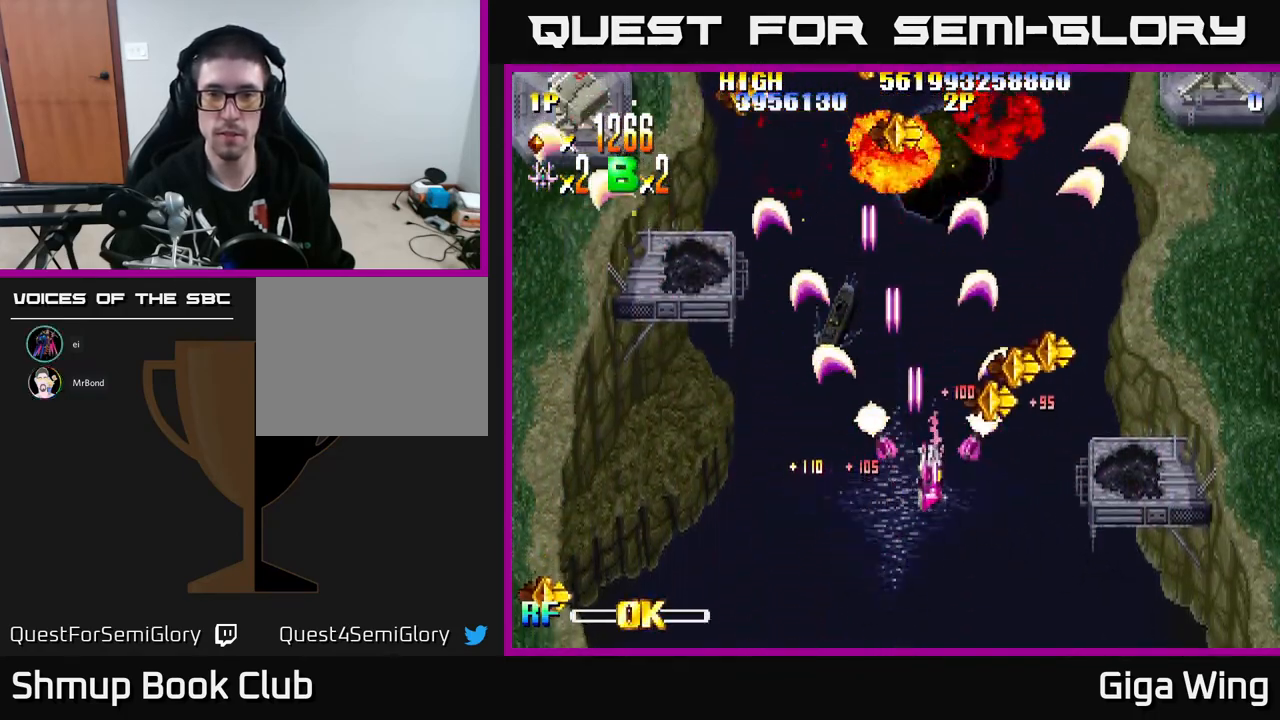
{"buttons": ["R2", "DPAD_LEFT"], "left_stick": "center", "events": [[217, "DPAD_UP", "down"], [350, "DPAD_RIGHT", "up"], [400, "DPAD_LEFT", "down"], [450, "DPAD_UP", "up"]]}
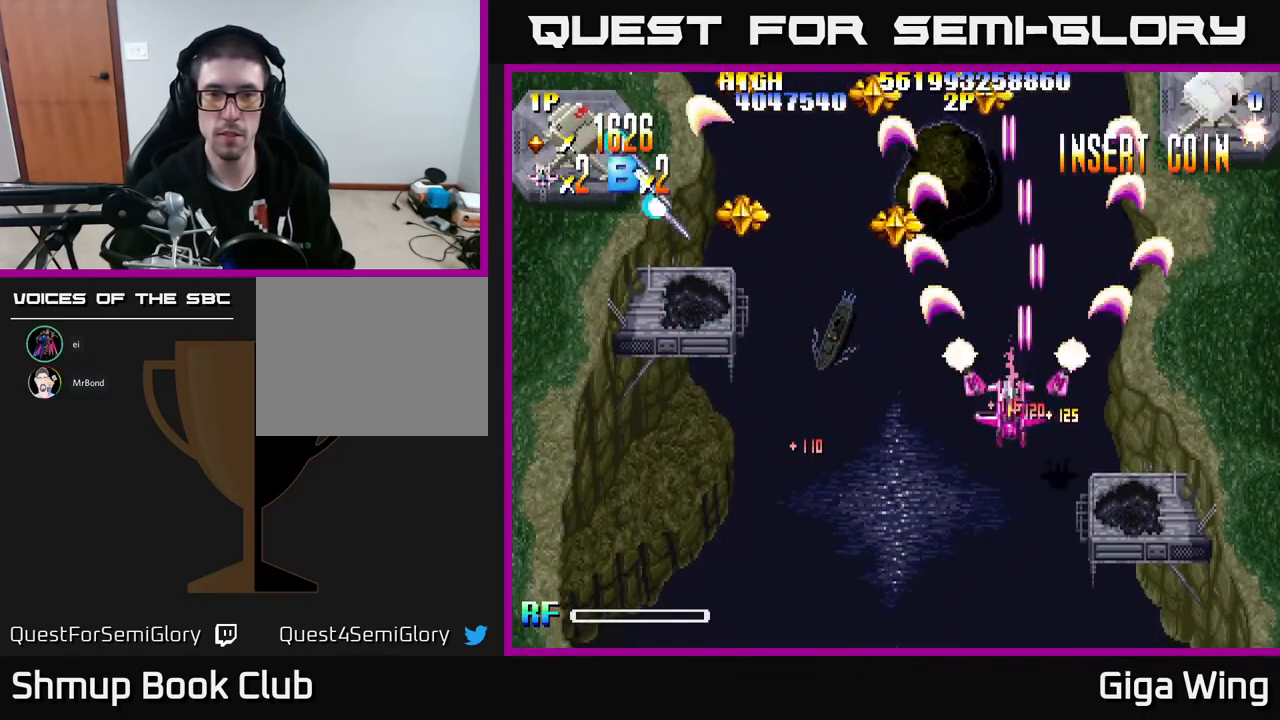
{"buttons": ["R2", "DPAD_UP"], "left_stick": "center", "events": [[67, "DPAD_UP", "down"], [267, "DPAD_UP", "up"], [350, "DPAD_LEFT", "up"], [433, "DPAD_UP", "down"]]}
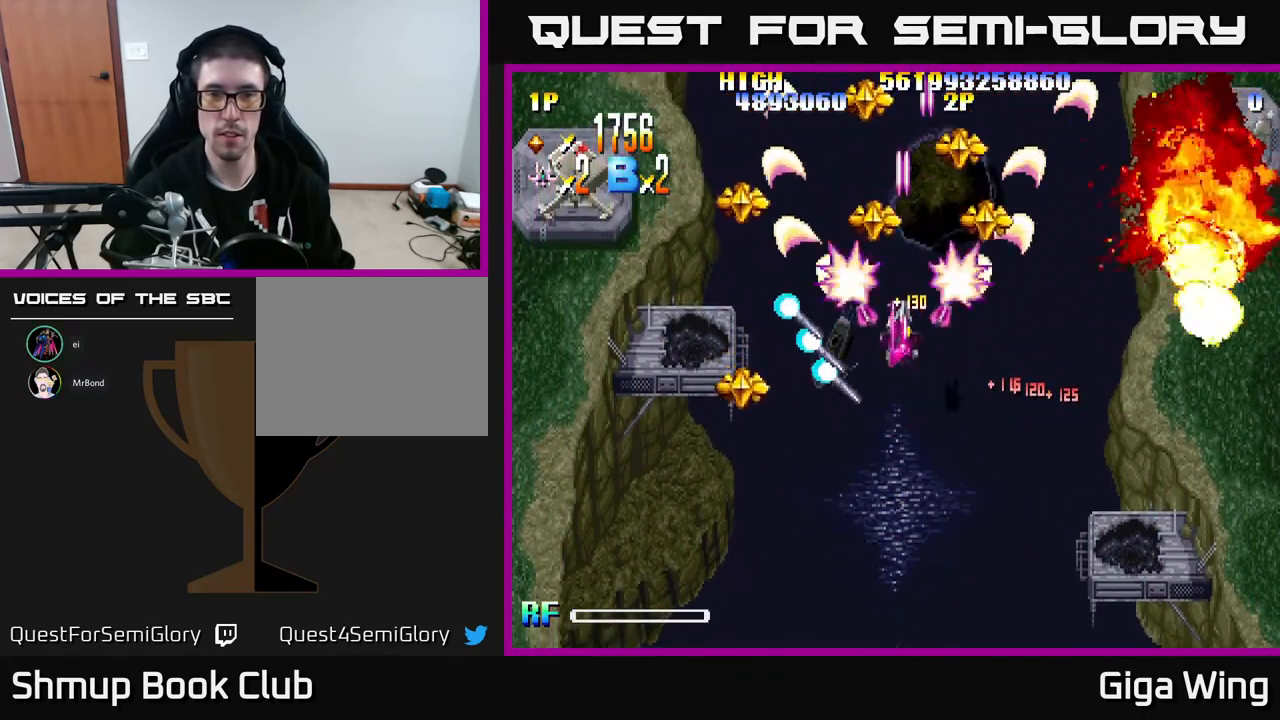
{"buttons": ["R2", "DPAD_DOWN", "DPAD_LEFT"], "left_stick": "center", "events": [[150, "DPAD_LEFT", "down"], [150, "DPAD_UP", "up"], [217, "DPAD_DOWN", "down"]]}
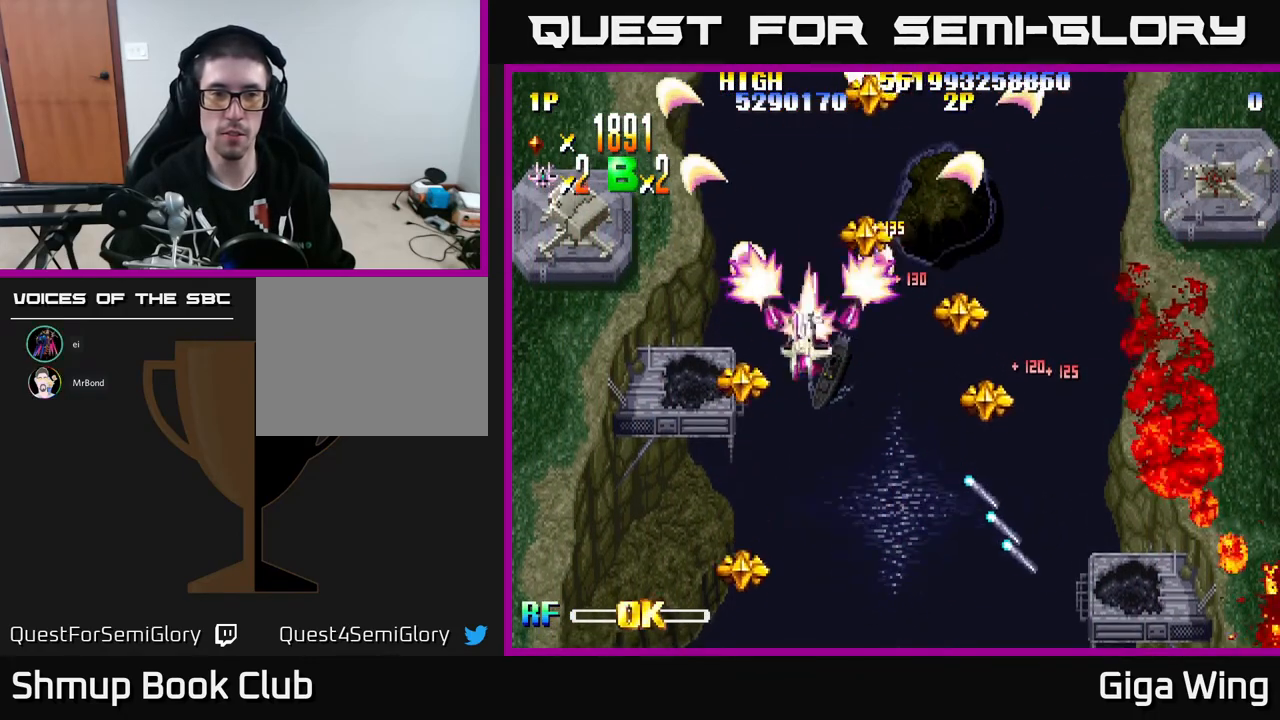
{"buttons": ["R2", "DPAD_UP", "DPAD_LEFT"], "left_stick": "center", "events": [[267, "DPAD_DOWN", "up"], [500, "DPAD_UP", "down"]]}
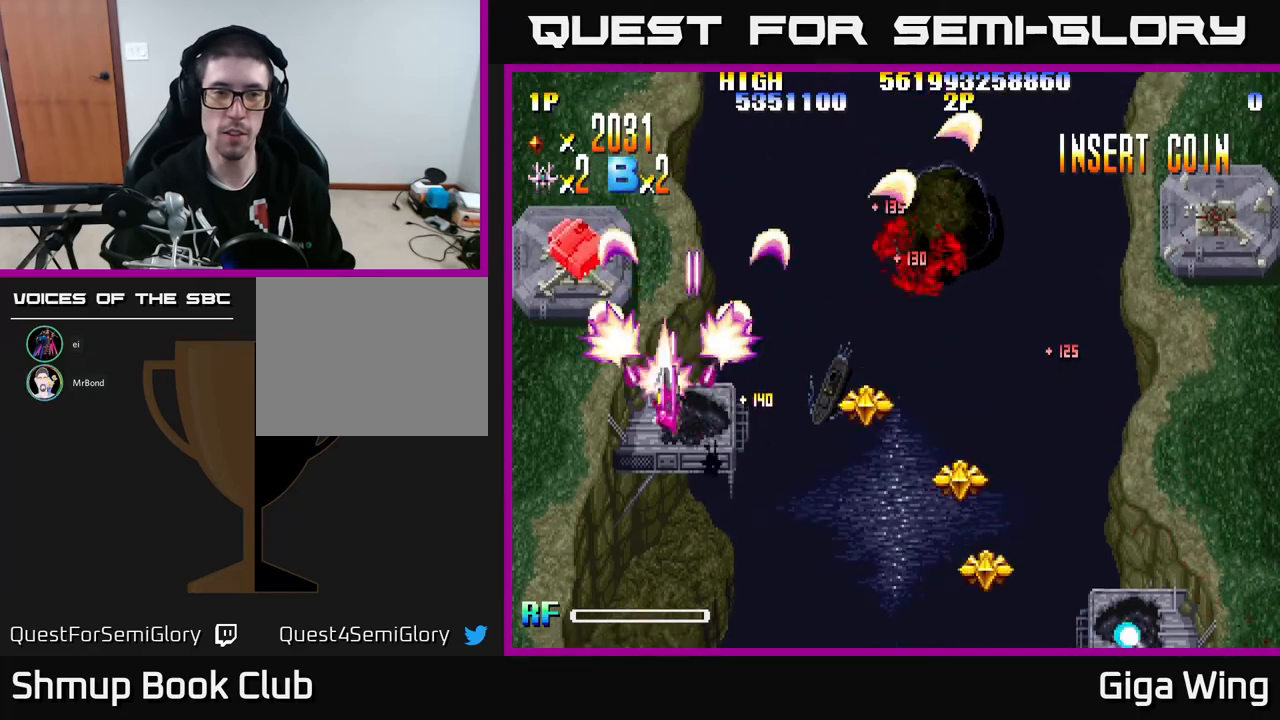
{"buttons": ["R2", "DPAD_DOWN", "DPAD_RIGHT"], "left_stick": "center", "events": [[183, "DPAD_LEFT", "up"], [200, "DPAD_UP", "up"], [217, "DPAD_RIGHT", "down"], [233, "DPAD_DOWN", "down"]]}
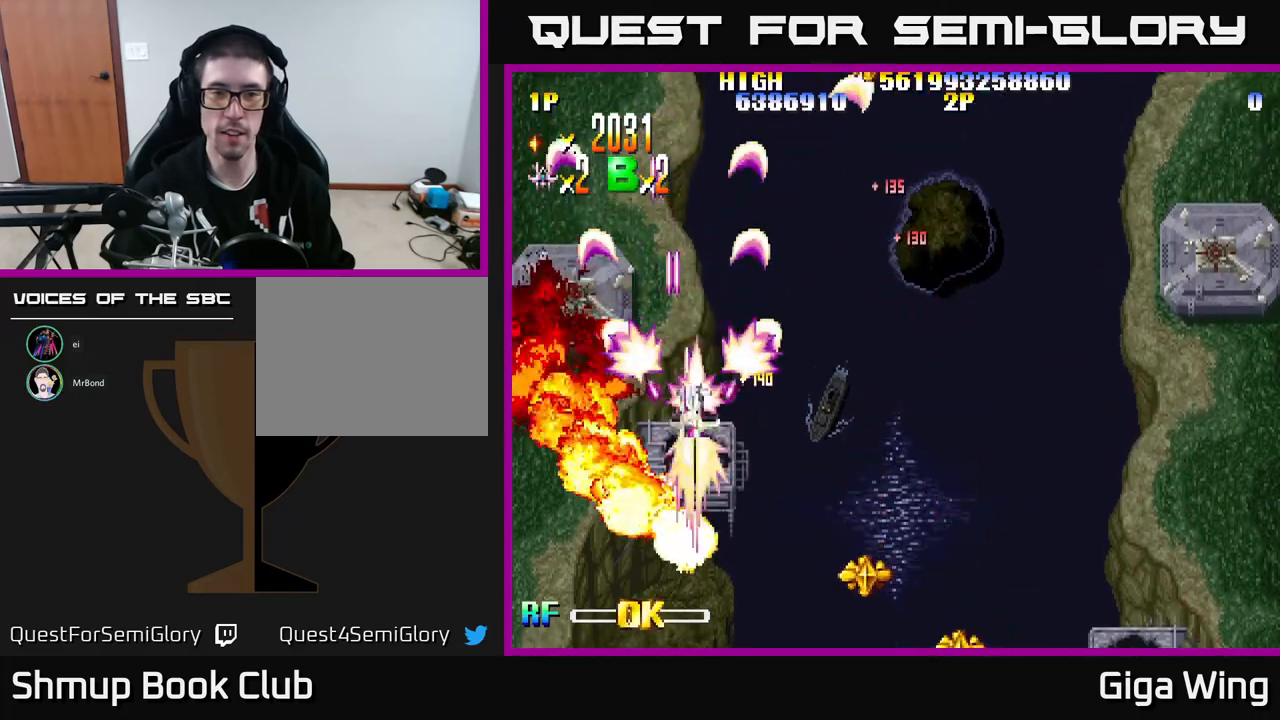
{"buttons": ["R2", "DPAD_UP"], "left_stick": "center", "events": [[350, "DPAD_DOWN", "up"], [483, "DPAD_RIGHT", "up"], [483, "DPAD_UP", "down"]]}
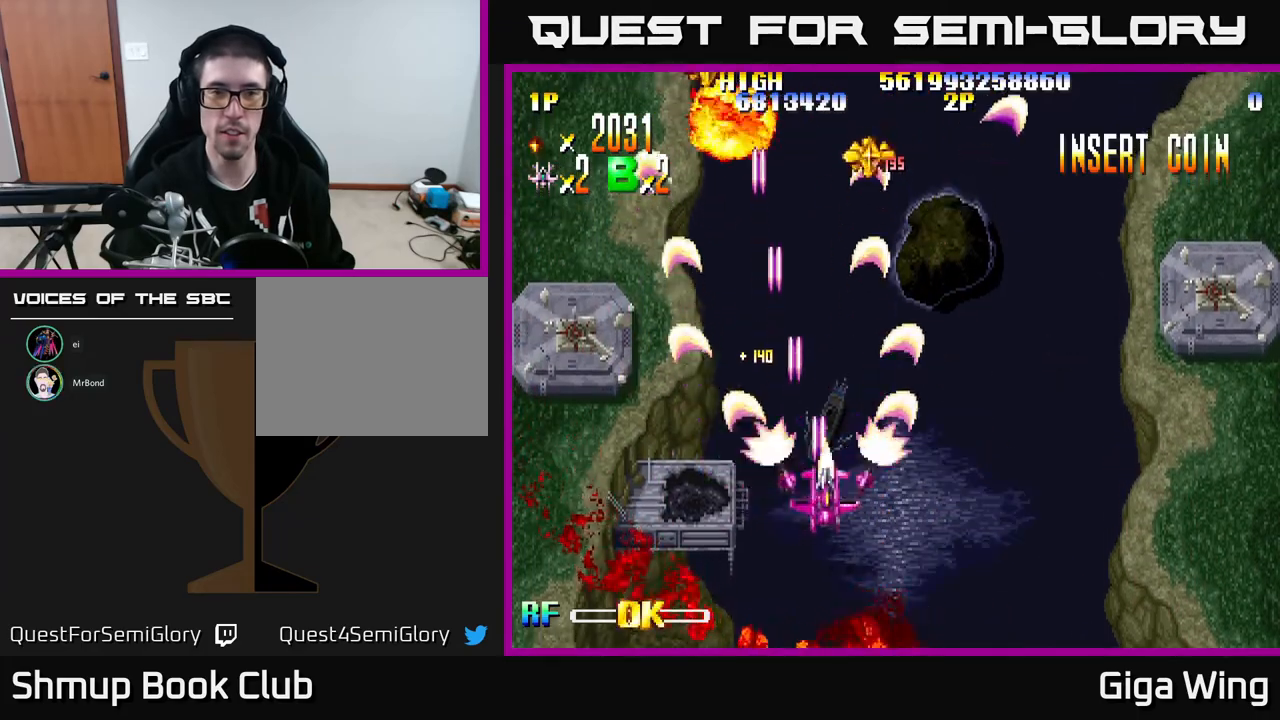
{"buttons": ["R2", "DPAD_RIGHT"], "left_stick": "center", "events": [[417, "DPAD_RIGHT", "down"], [467, "DPAD_UP", "up"]]}
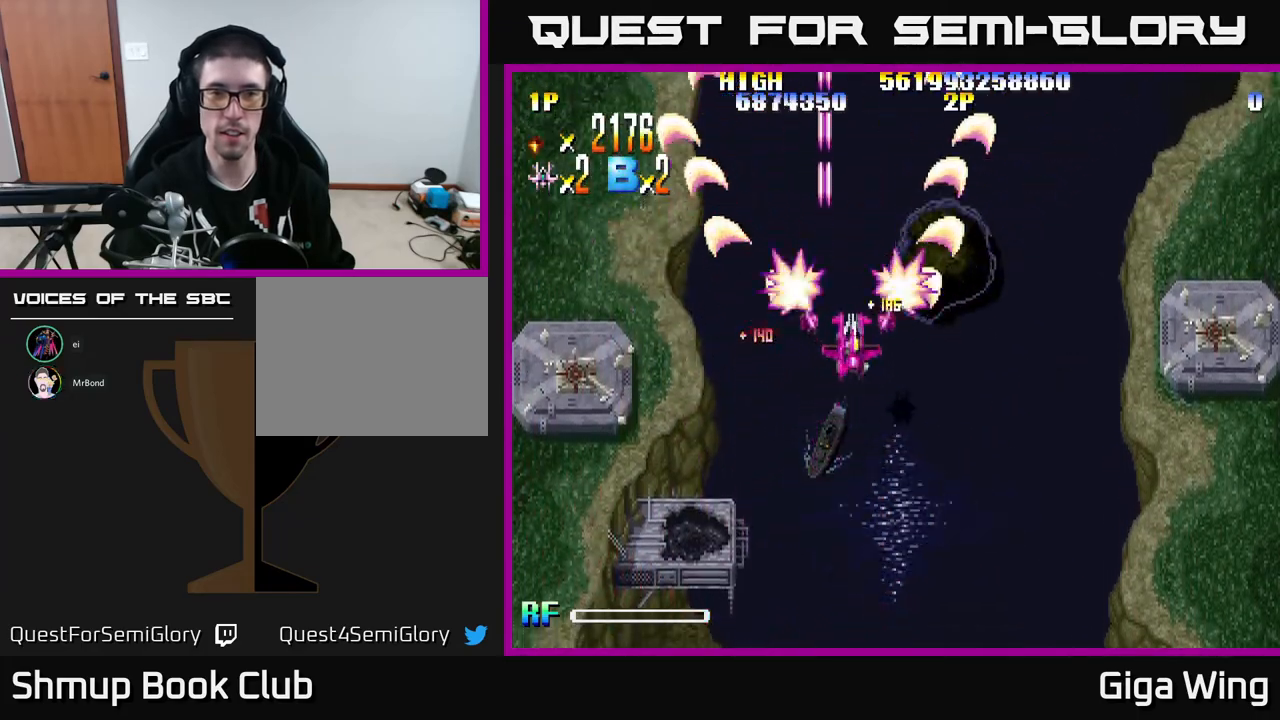
{"buttons": ["R2"], "left_stick": "center", "events": [[67, "DPAD_RIGHT", "up"], [117, "DPAD_UP", "down"], [167, "DPAD_LEFT", "down"], [200, "DPAD_UP", "up"], [500, "DPAD_LEFT", "up"]]}
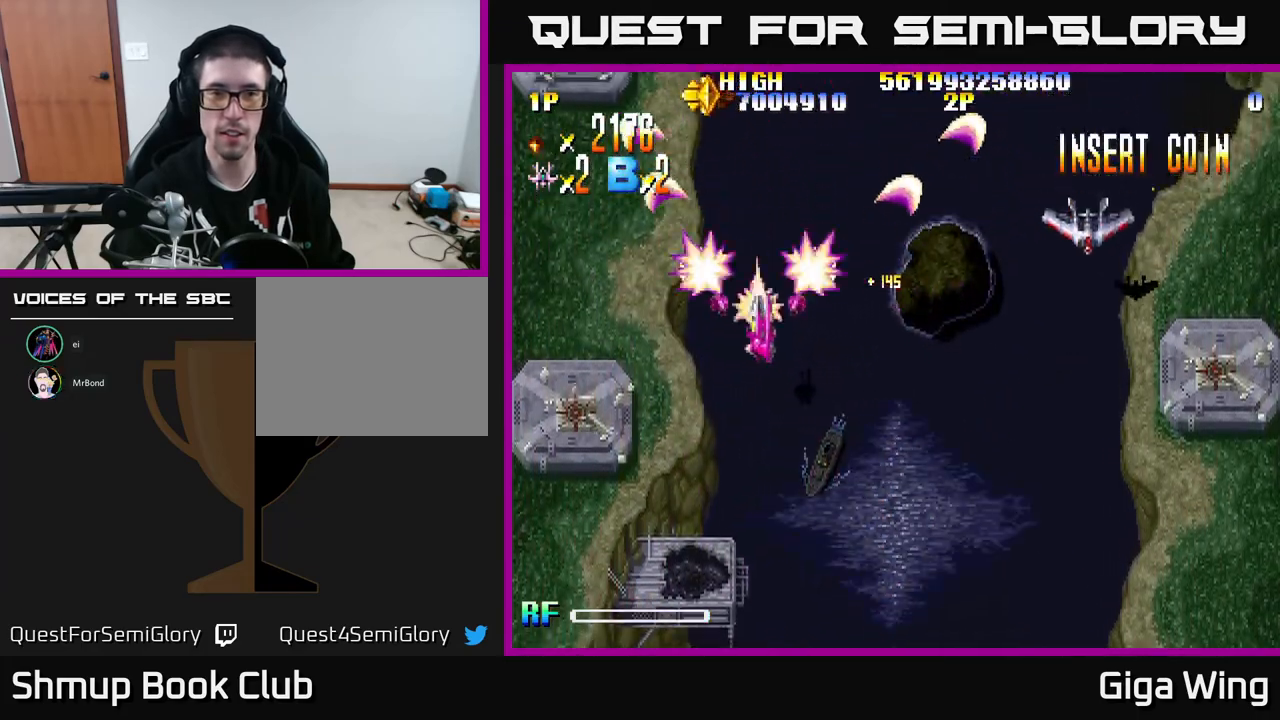
{"buttons": ["R2", "DPAD_UP", "DPAD_LEFT"], "left_stick": "center", "events": [[100, "DPAD_LEFT", "down"], [250, "DPAD_UP", "down"]]}
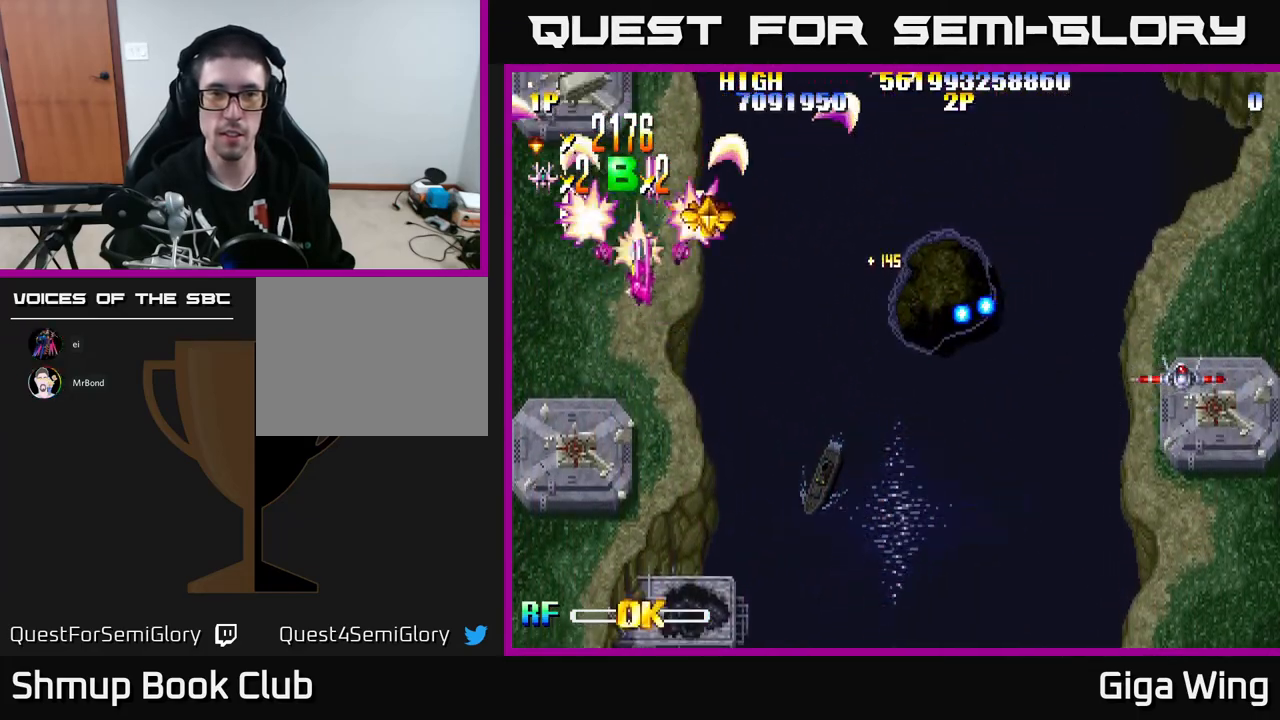
{"buttons": ["R2", "DPAD_DOWN", "DPAD_RIGHT"], "left_stick": "center", "events": [[50, "DPAD_LEFT", "up"], [133, "DPAD_LEFT", "down"], [167, "DPAD_UP", "up"], [300, "DPAD_UP", "down"], [317, "DPAD_LEFT", "up"], [400, "DPAD_RIGHT", "down"], [417, "DPAD_UP", "up"], [483, "DPAD_DOWN", "down"]]}
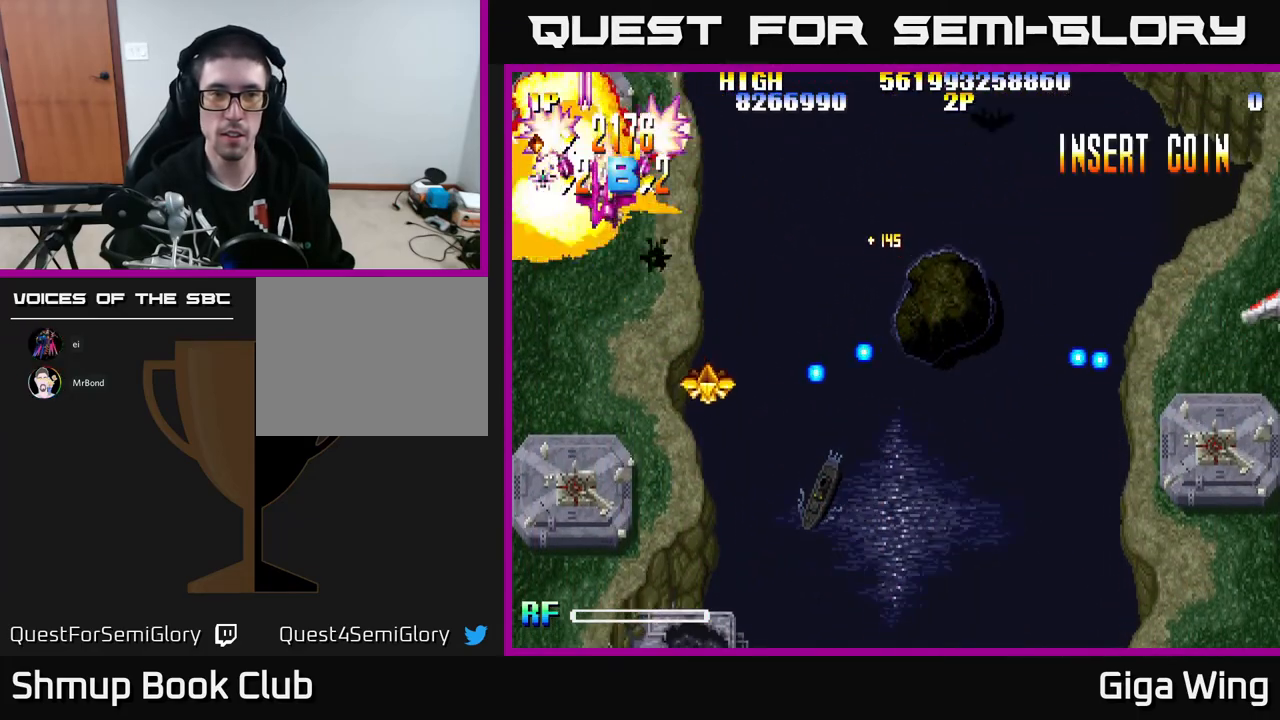
{"buttons": ["R2", "DPAD_DOWN", "DPAD_RIGHT"], "left_stick": "center", "events": [[350, "DPAD_DOWN", "up"], [433, "DPAD_DOWN", "down"]]}
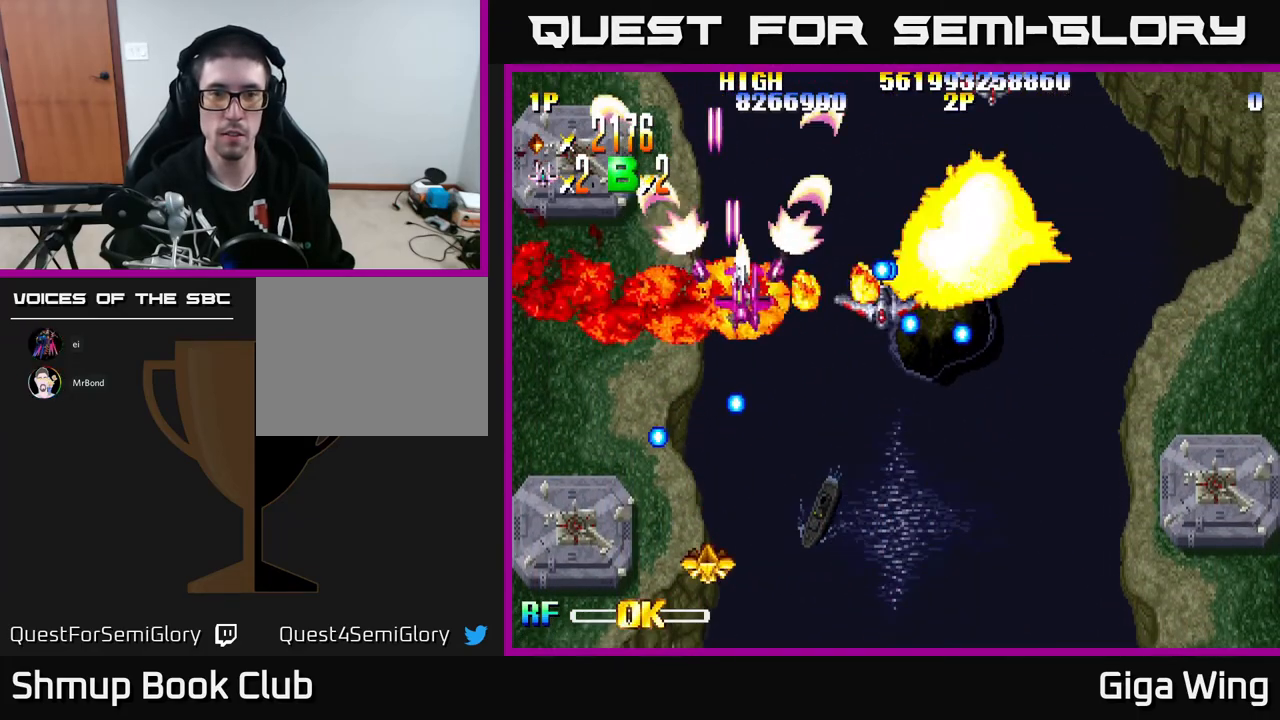
{"buttons": ["R2", "DPAD_DOWN", "DPAD_RIGHT"], "left_stick": "center", "events": [[17, "DPAD_RIGHT", "up"], [267, "DPAD_LEFT", "down"], [383, "DPAD_LEFT", "up"], [433, "DPAD_RIGHT", "down"]]}
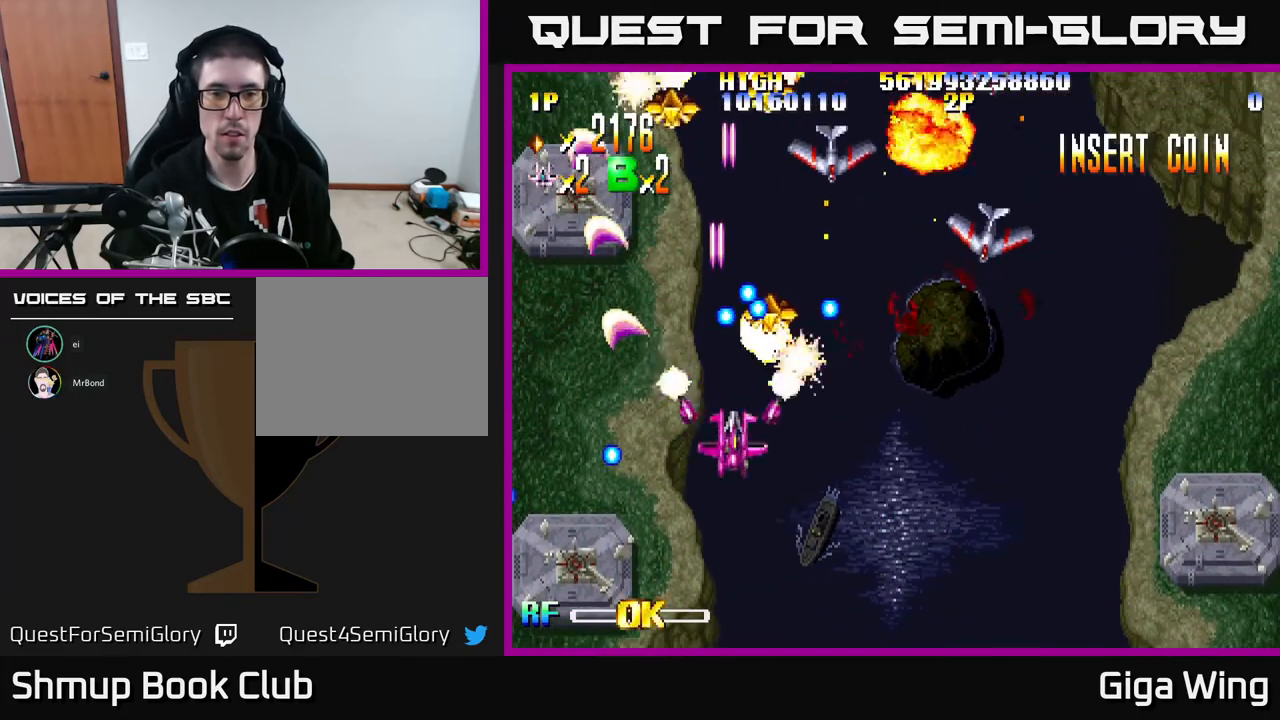
{"buttons": ["R2", "DPAD_RIGHT"], "left_stick": "center", "events": [[167, "DPAD_DOWN", "up"]]}
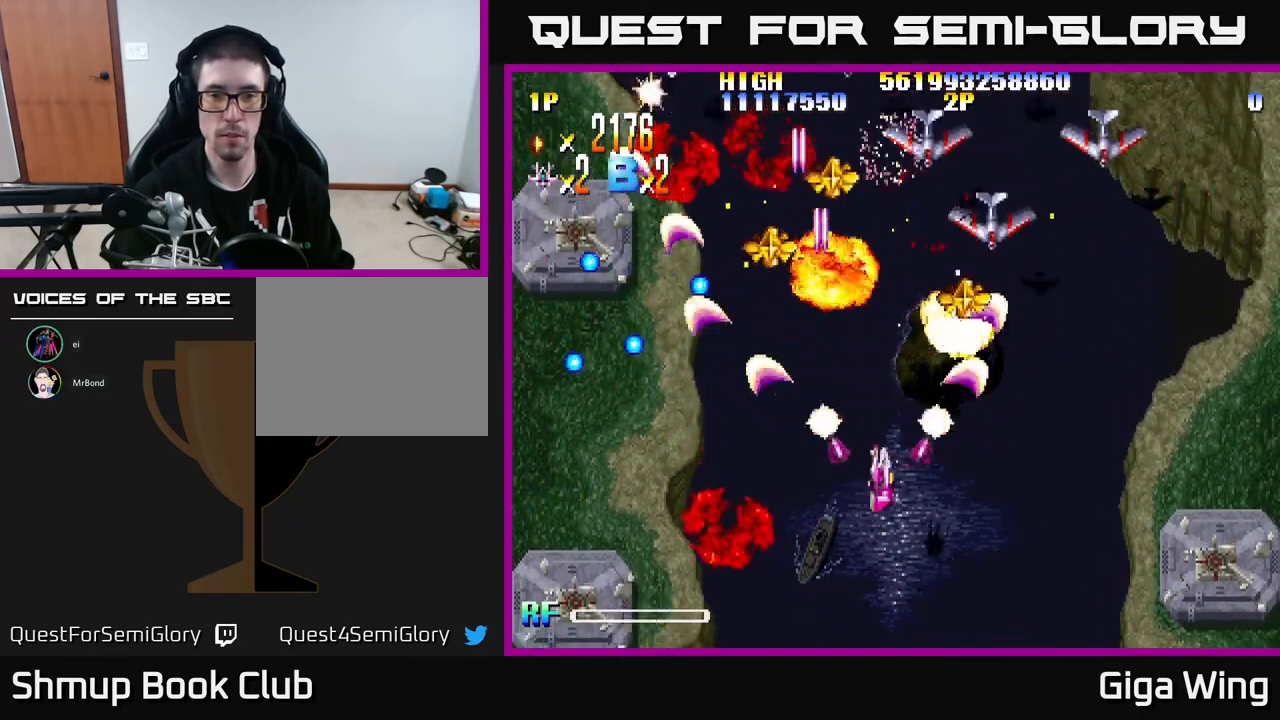
{"buttons": ["R2", "DPAD_UP", "DPAD_LEFT"], "left_stick": "center", "events": [[83, "DPAD_RIGHT", "up"], [100, "DPAD_UP", "down"], [133, "DPAD_LEFT", "down"], [233, "DPAD_UP", "up"], [267, "DPAD_UP", "down"]]}
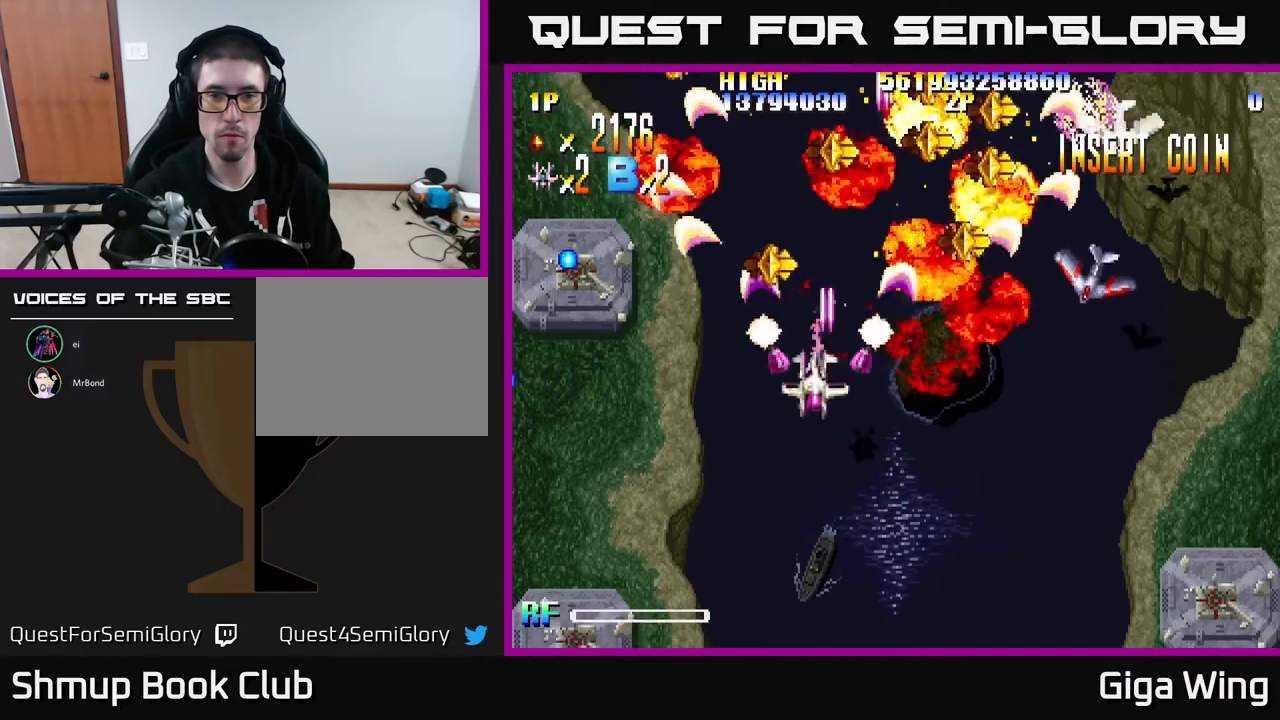
{"buttons": ["R2", "DPAD_DOWN", "DPAD_RIGHT"], "left_stick": "center", "events": [[100, "DPAD_LEFT", "up"], [133, "DPAD_RIGHT", "down"], [250, "DPAD_UP", "up"], [350, "DPAD_DOWN", "down"]]}
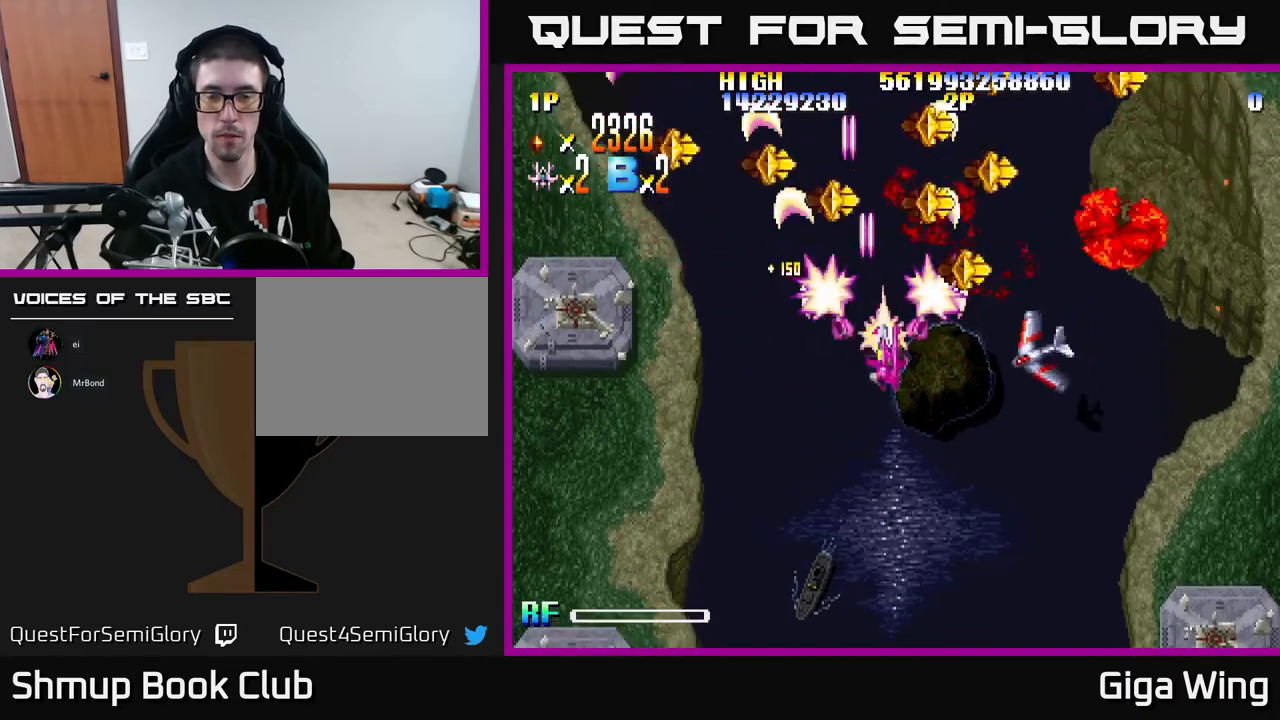
{"buttons": ["R2", "DPAD_LEFT"], "left_stick": "center", "events": [[83, "DPAD_RIGHT", "up"], [300, "DPAD_RIGHT", "down"], [417, "DPAD_RIGHT", "up"], [450, "DPAD_DOWN", "up"], [450, "DPAD_LEFT", "down"]]}
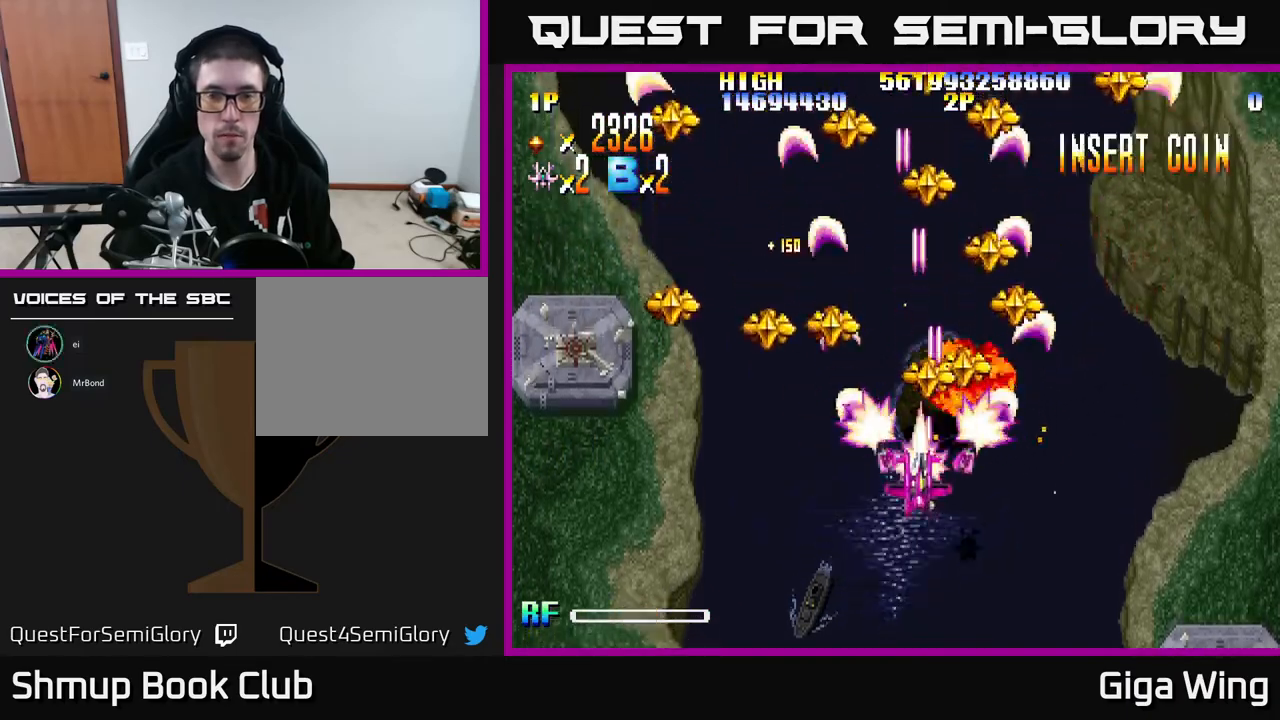
{"buttons": ["R2", "DPAD_DOWN", "DPAD_RIGHT"], "left_stick": "center", "events": [[383, "DPAD_DOWN", "down"], [383, "DPAD_LEFT", "up"], [400, "DPAD_RIGHT", "down"]]}
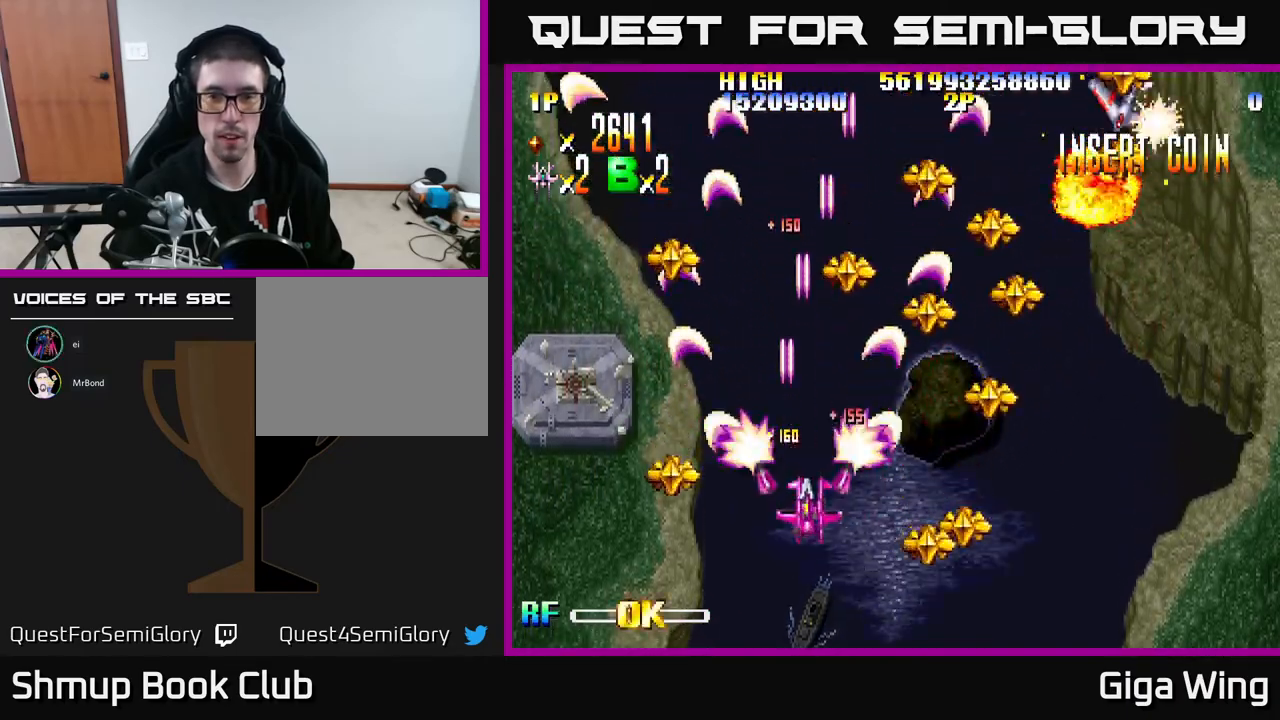
{"buttons": ["R2", "DPAD_RIGHT"], "left_stick": "center", "events": [[317, "DPAD_DOWN", "up"]]}
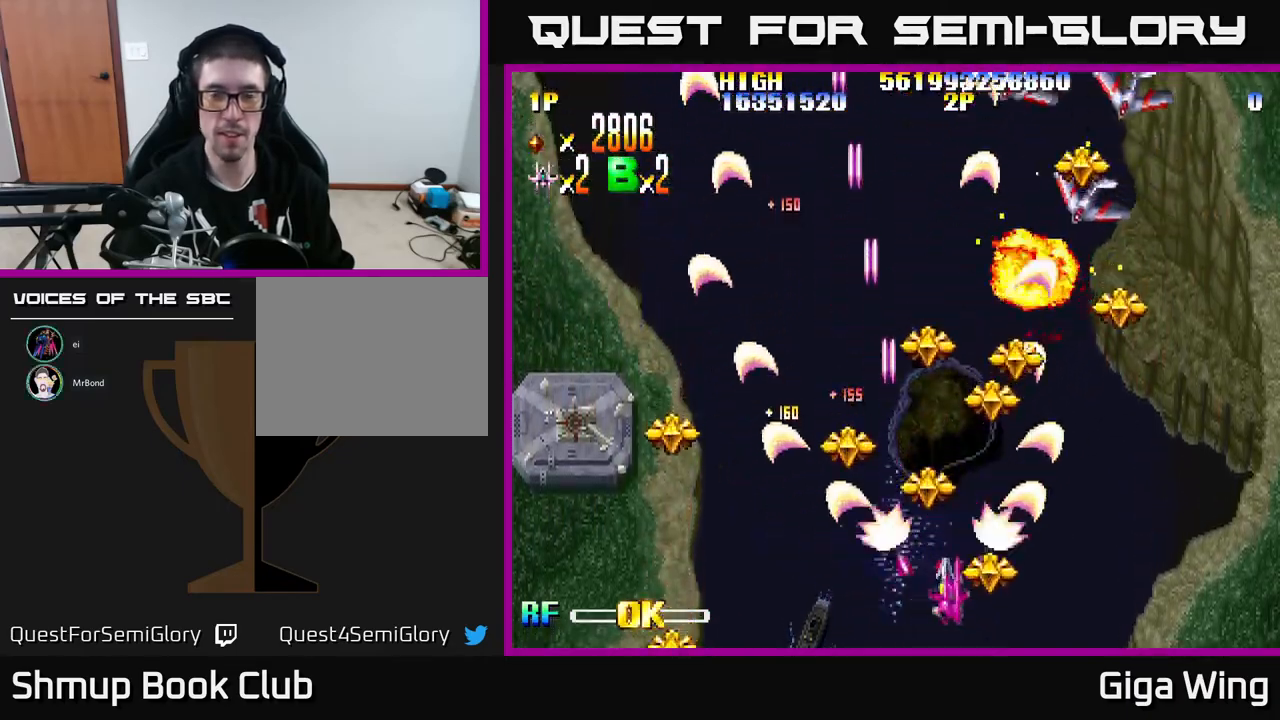
{"buttons": ["R2", "DPAD_RIGHT"], "left_stick": "center", "events": [[33, "DPAD_RIGHT", "up"], [67, "DPAD_LEFT", "down"], [350, "DPAD_LEFT", "up"], [367, "DPAD_RIGHT", "down"]]}
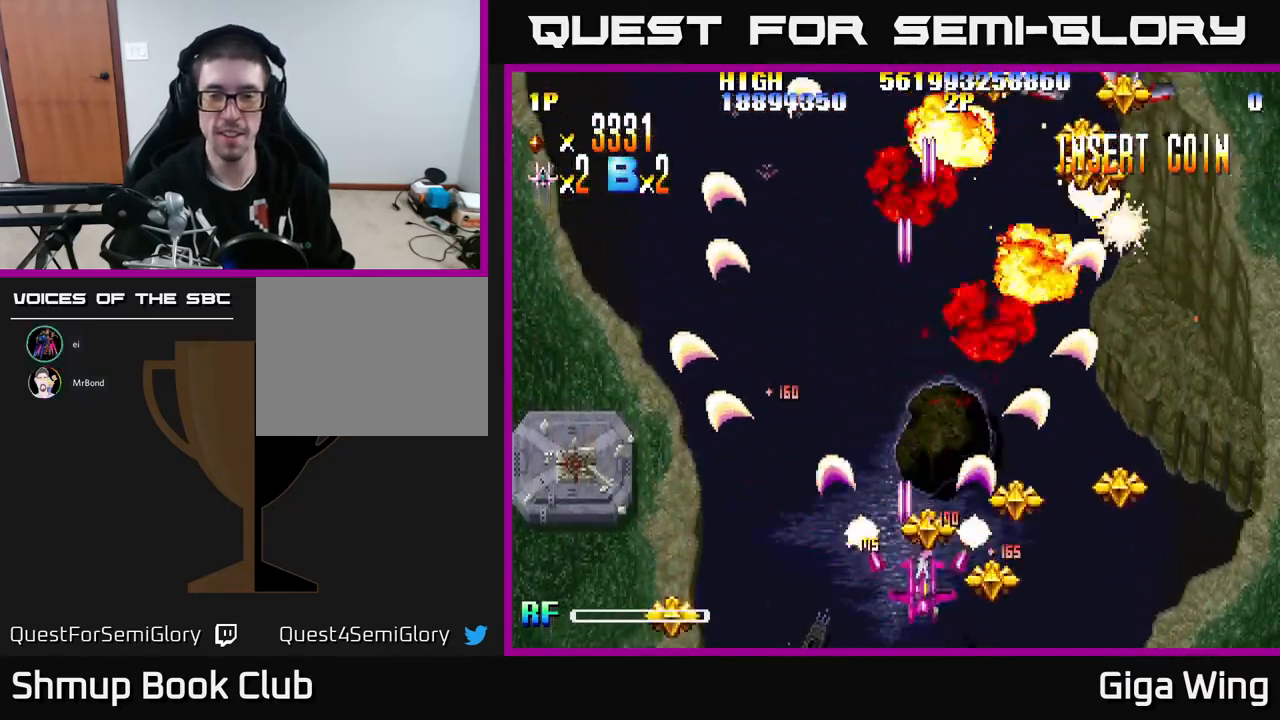
{"buttons": ["R2", "DPAD_RIGHT"], "left_stick": "center", "events": []}
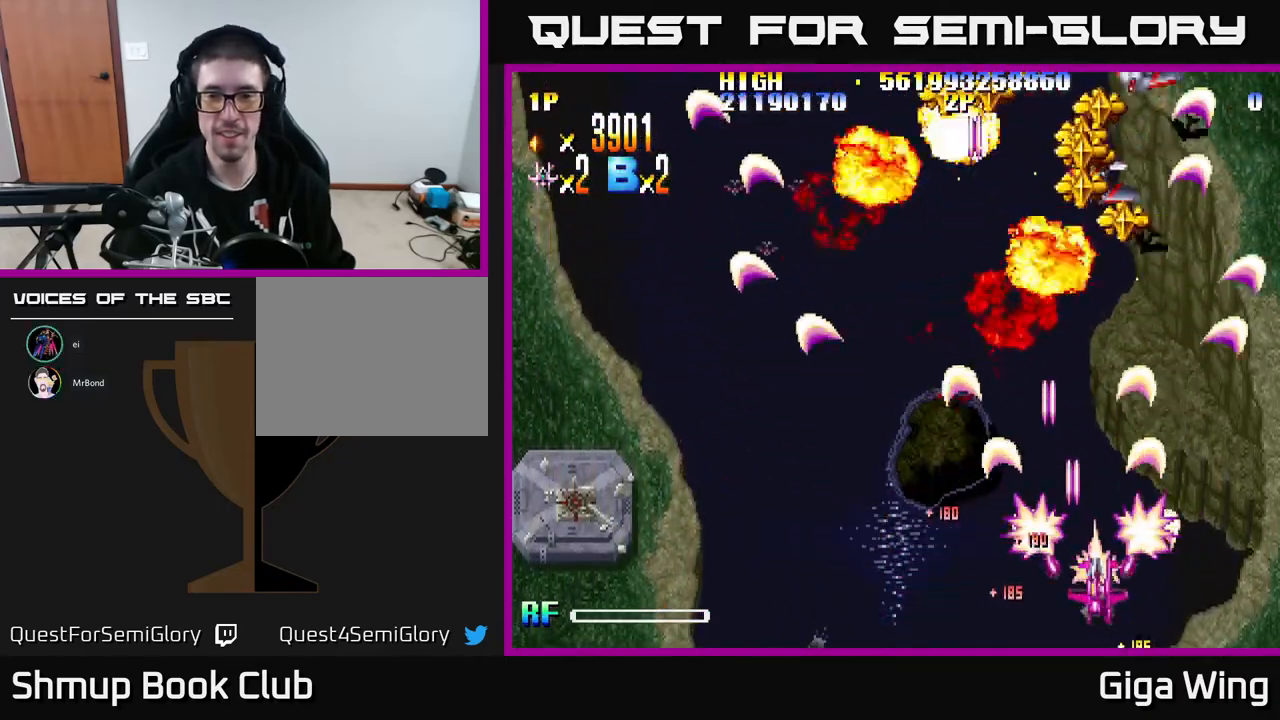
{"buttons": ["R2", "DPAD_UP", "DPAD_RIGHT"], "left_stick": "center", "events": [[67, "DPAD_RIGHT", "up"], [117, "DPAD_LEFT", "down"], [117, "DPAD_UP", "down"], [367, "DPAD_LEFT", "up"], [400, "DPAD_RIGHT", "down"]]}
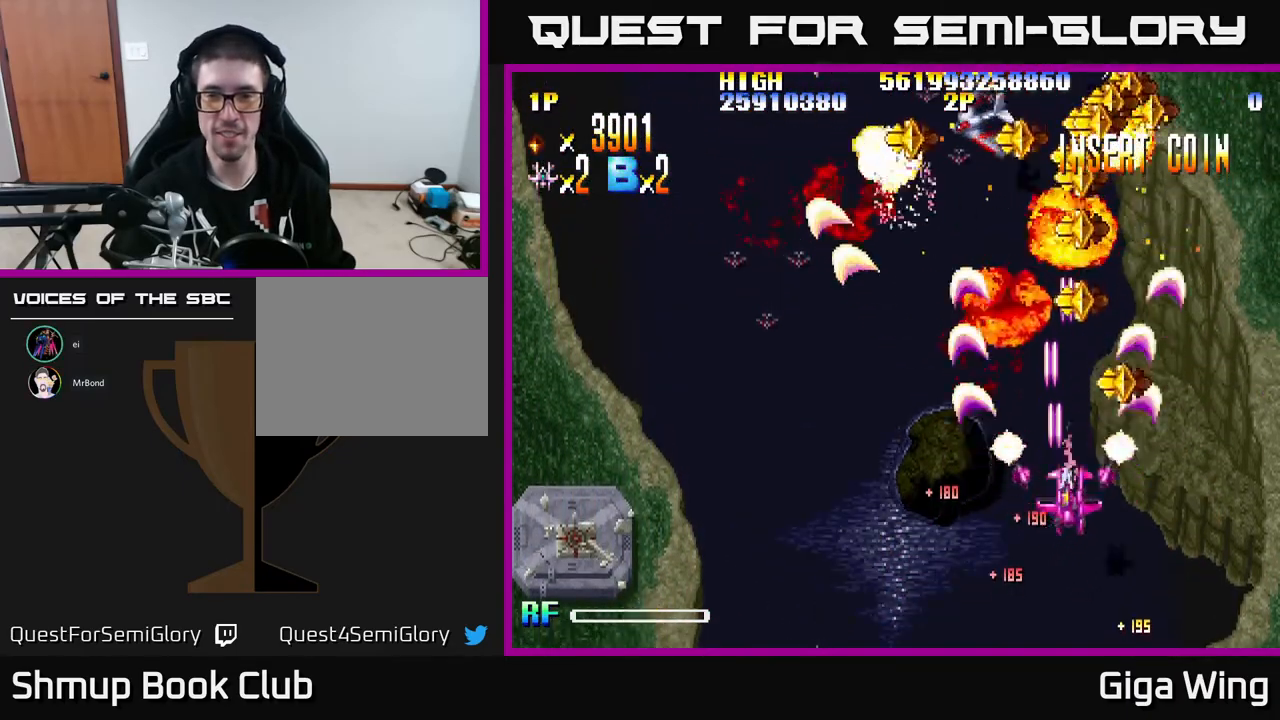
{"buttons": ["R2", "DPAD_UP", "DPAD_RIGHT"], "left_stick": "center", "events": [[117, "DPAD_RIGHT", "up"], [150, "DPAD_LEFT", "down"], [317, "DPAD_LEFT", "up"], [367, "DPAD_RIGHT", "down"]]}